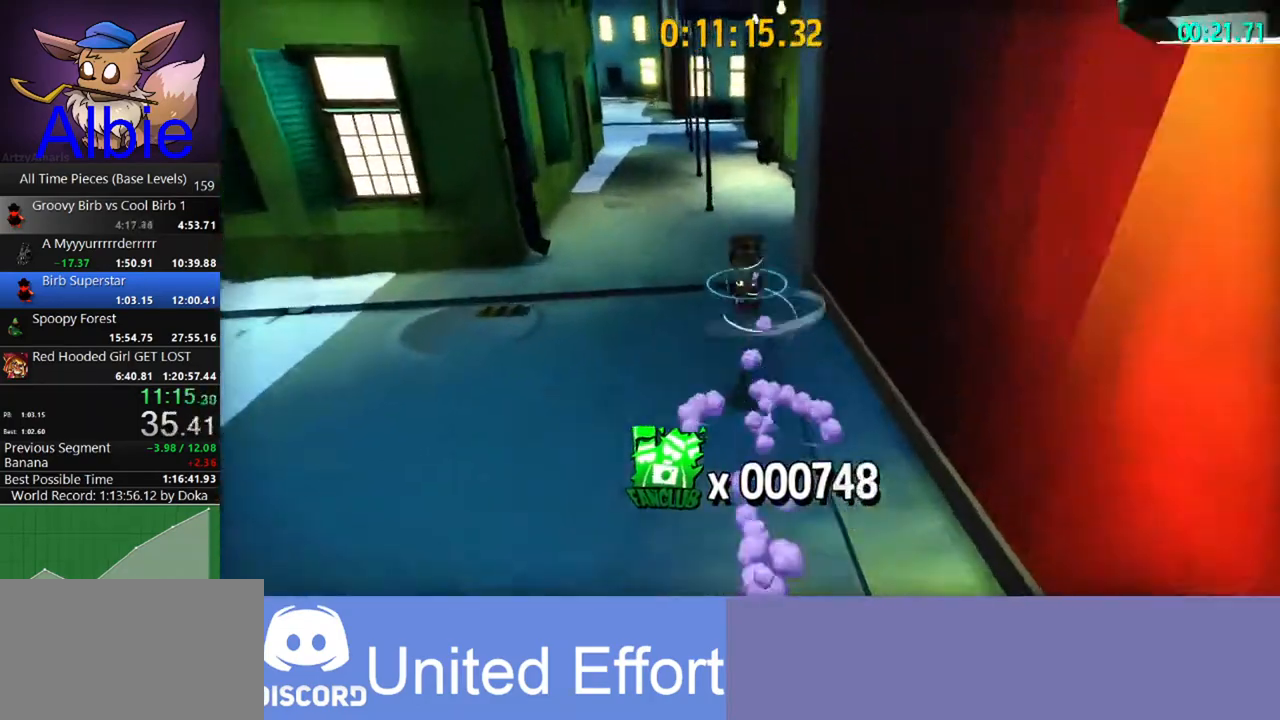
Gameplay with keyboard and mouse; each line is a JSON object with the keys and mouse buttons held at the frame after it. "events" lists presses ("down") and releases ("up") of "1", "2", "3", "4", "5", "a", "alt", "c", "caps_lock", "ctrl", "d", "e", "f", "g", "q", "r", "s", "shift", "space", "t", "tab", "v", "w", "x", "z", "mouse_left", "mouse_wheel" and "mouse_right" between this image and that frame as [ms after this image, input, new state], when the widget could be followed in between. "mouse_left", "mouse_wheel", "mouse_right" = the "left", "wheel", "right" buttons of the "mouse" list. No other keys are recorded. "wheel" means that the mouse wheel is clicked or scrolled. "mouse_move" is the direction in which the mouse moves at that frame (one of eight, or "still"), when it could be read.
{"keys": ["d"], "mouse": [], "mouse_move": "still", "events": [[167, "space", "up"], [267, "d", "down"], [500, "w", "up"]]}
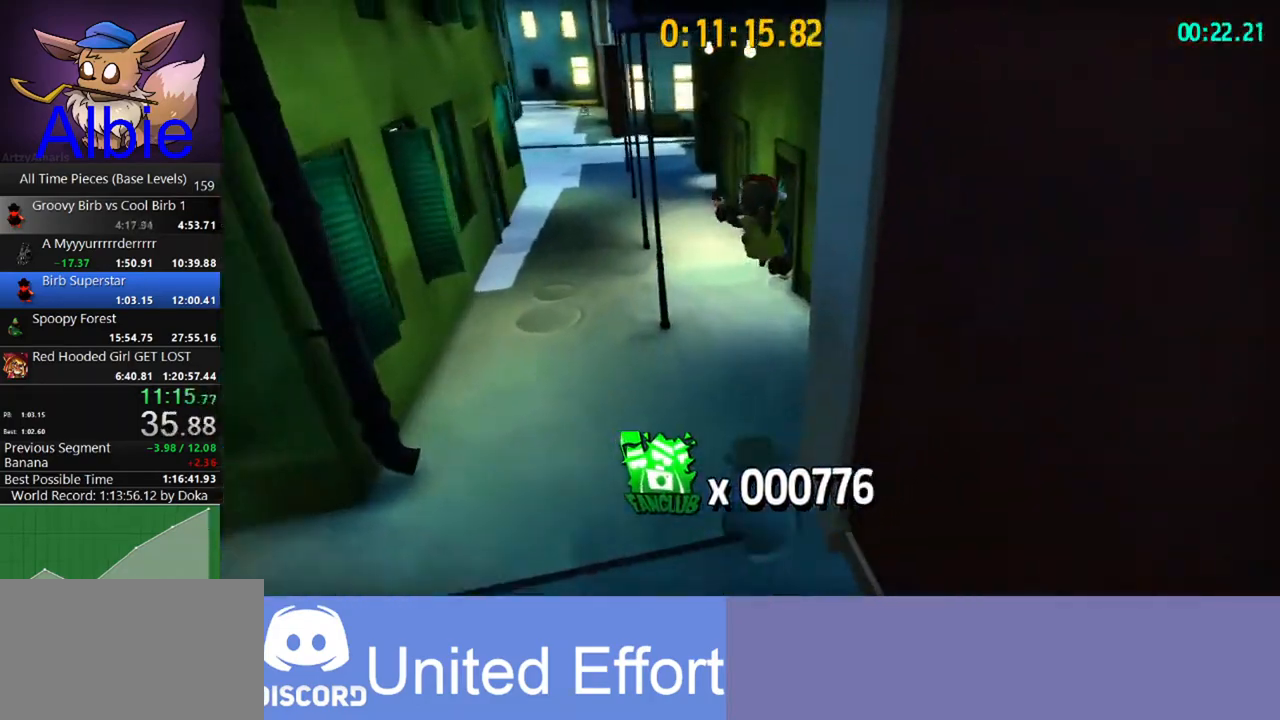
{"keys": ["a"], "mouse": [], "mouse_move": "left", "events": [[167, "s", "down"], [333, "d", "up"], [433, "a", "down"], [467, "s", "up"]]}
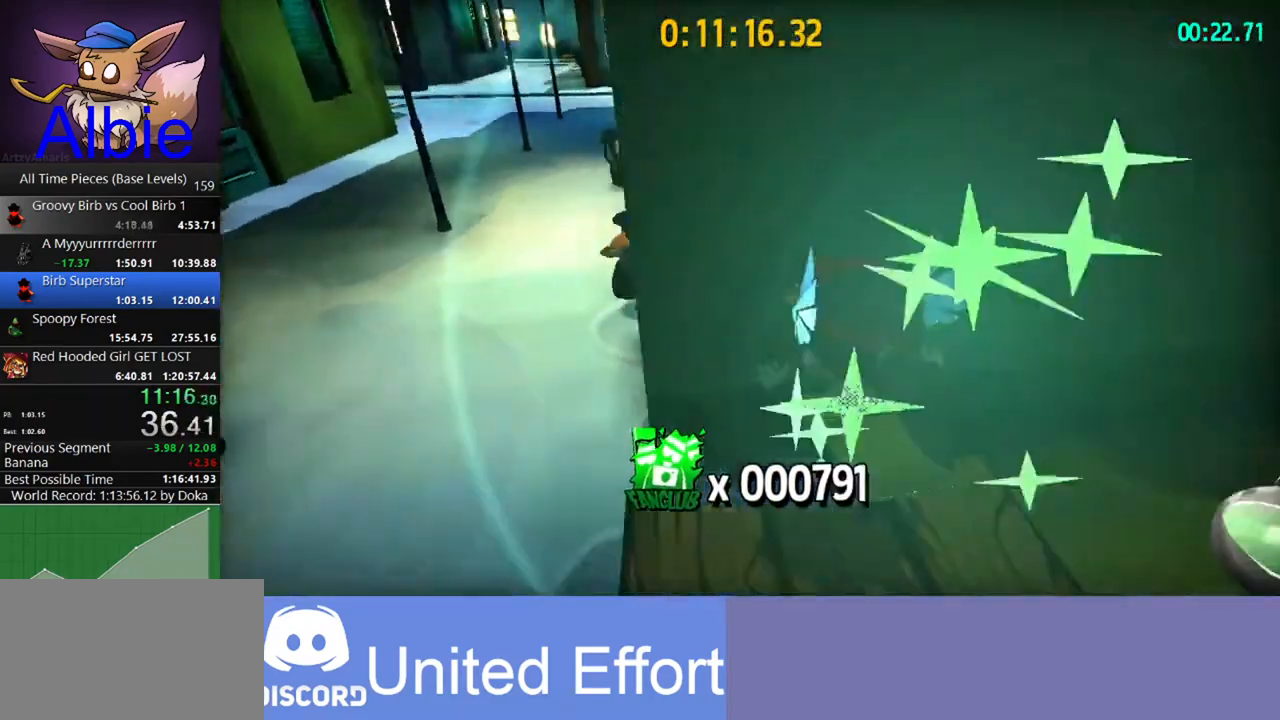
{"keys": ["w"], "mouse": [], "mouse_move": "still", "events": [[333, "w", "down"], [433, "a", "up"]]}
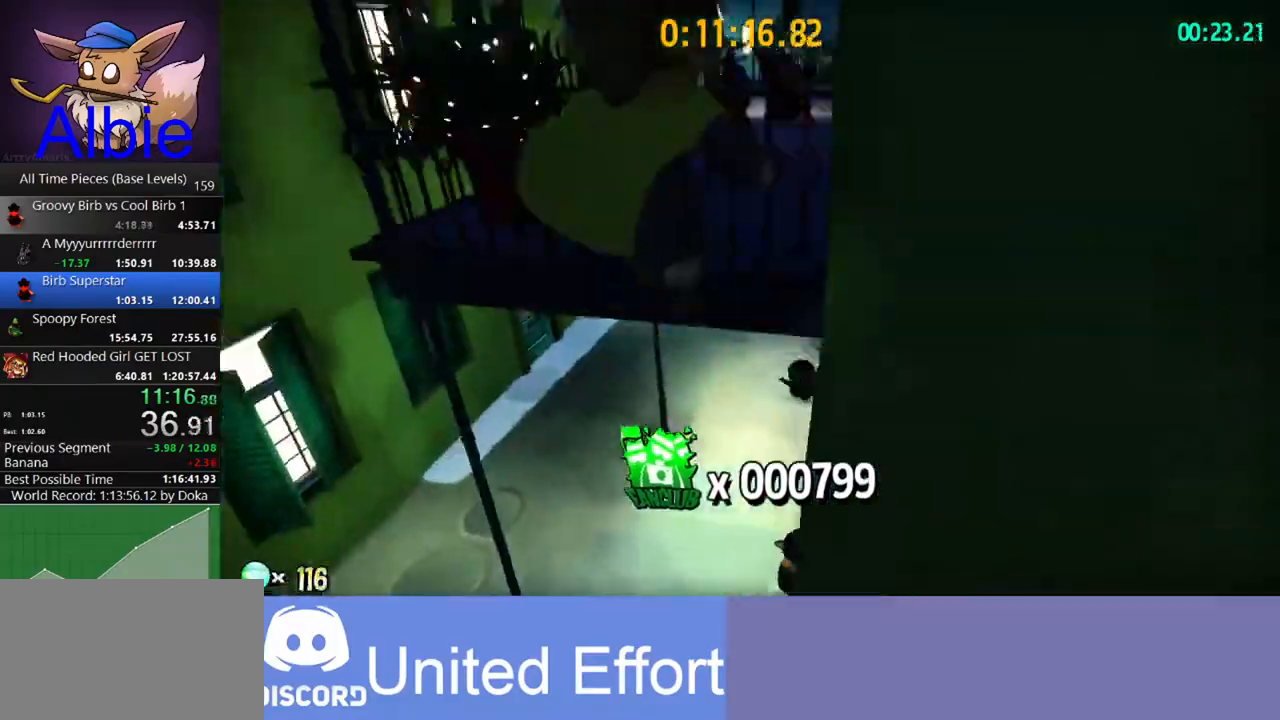
{"keys": ["shift", "w"], "mouse": [], "mouse_move": "still", "events": [[133, "space", "down"], [167, "shift", "down"], [200, "space", "up"], [300, "shift", "up"], [500, "shift", "down"]]}
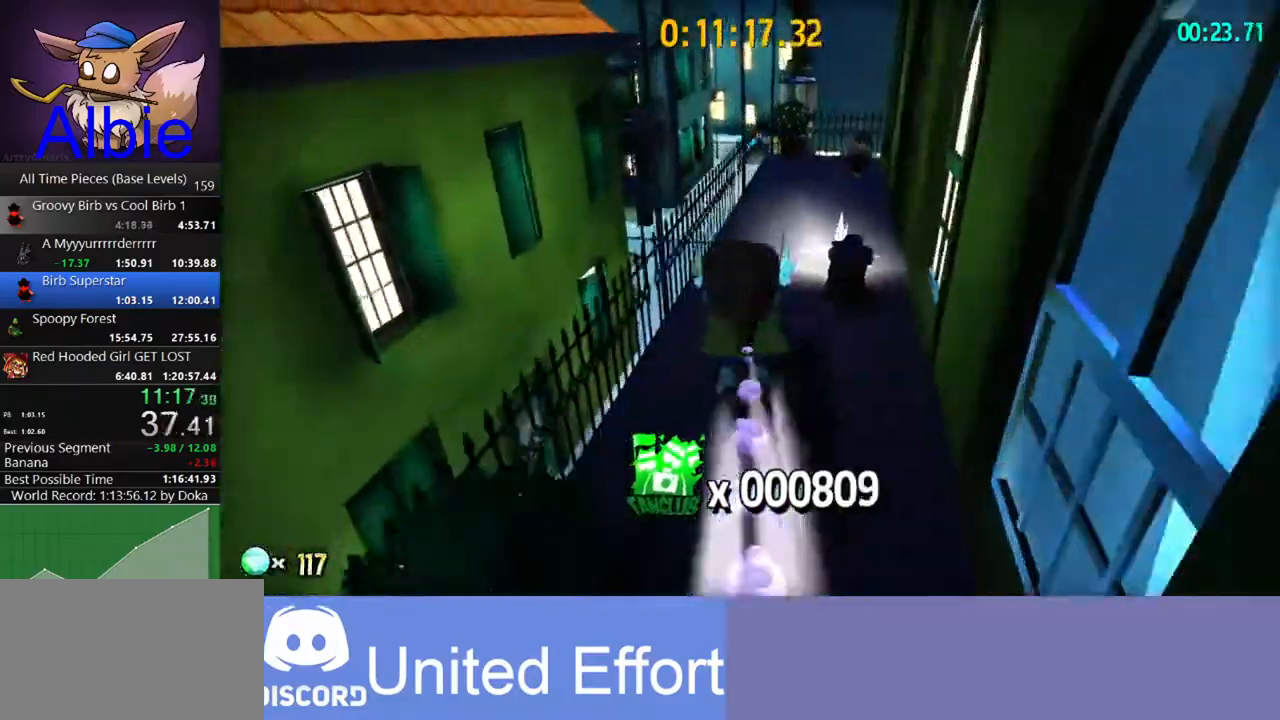
{"keys": ["w"], "mouse": [], "mouse_move": "still", "events": [[100, "shift", "up"], [133, "d", "down"], [267, "d", "up"]]}
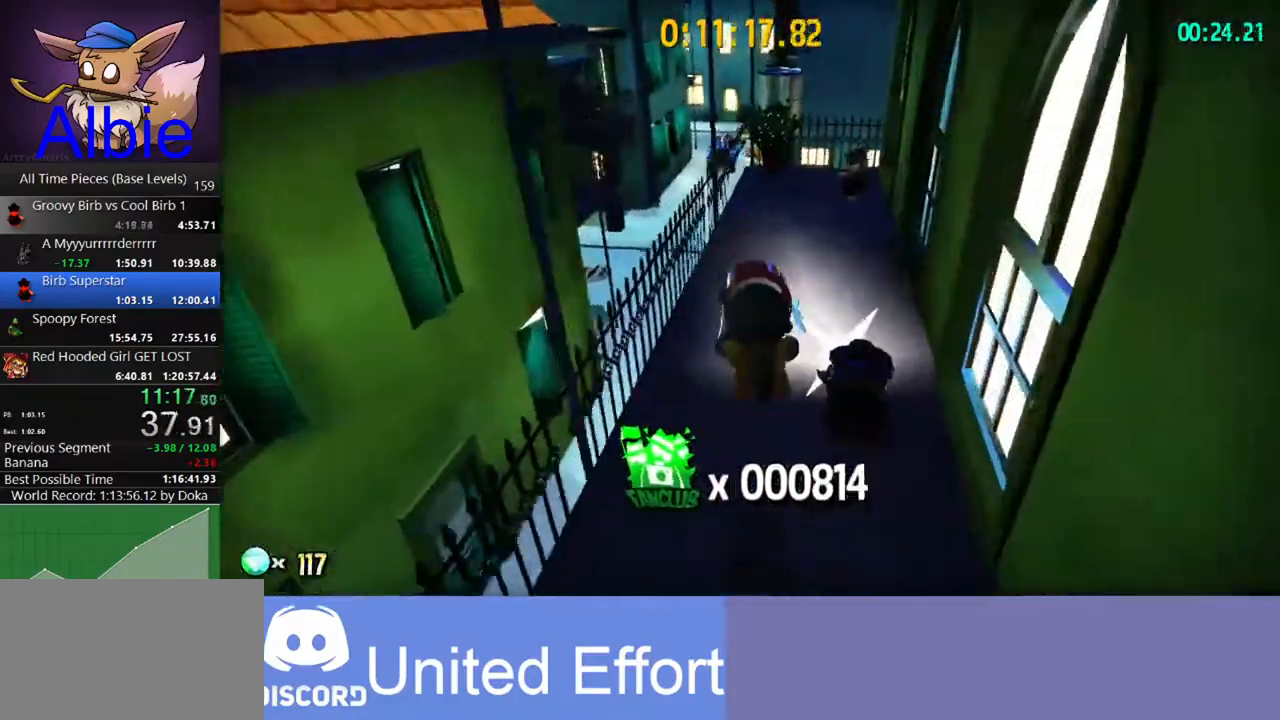
{"keys": ["space", "w"], "mouse": [], "events": [[400, "space", "down"]]}
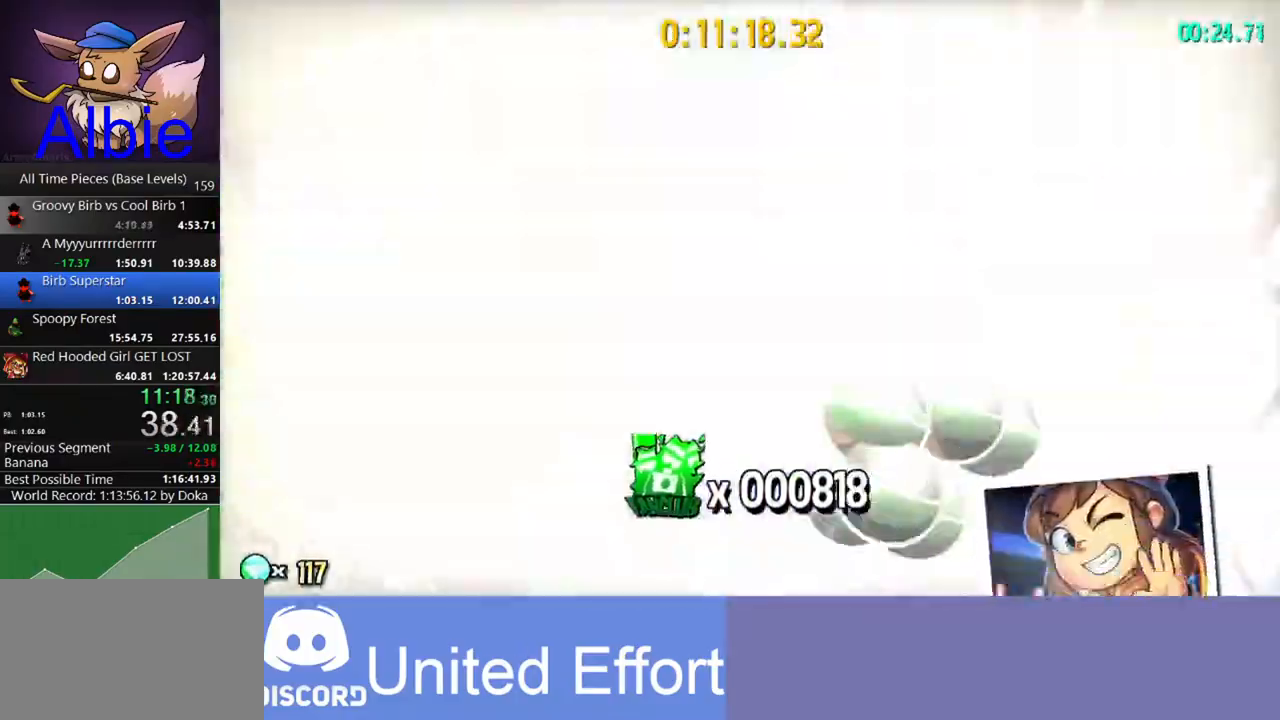
{"keys": ["w"], "mouse": [], "mouse_move": "left", "events": [[67, "space", "up"], [267, "a", "down"], [467, "a", "up"]]}
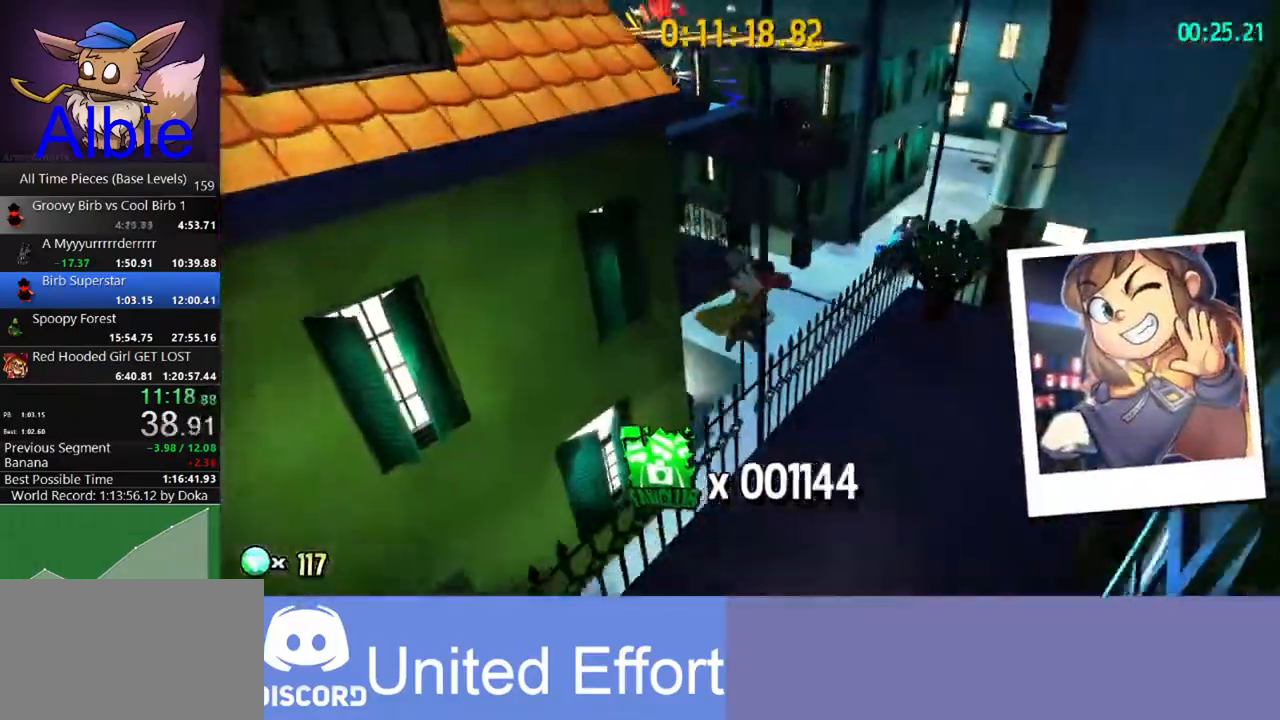
{"keys": ["w"], "mouse": [], "mouse_move": "still", "events": []}
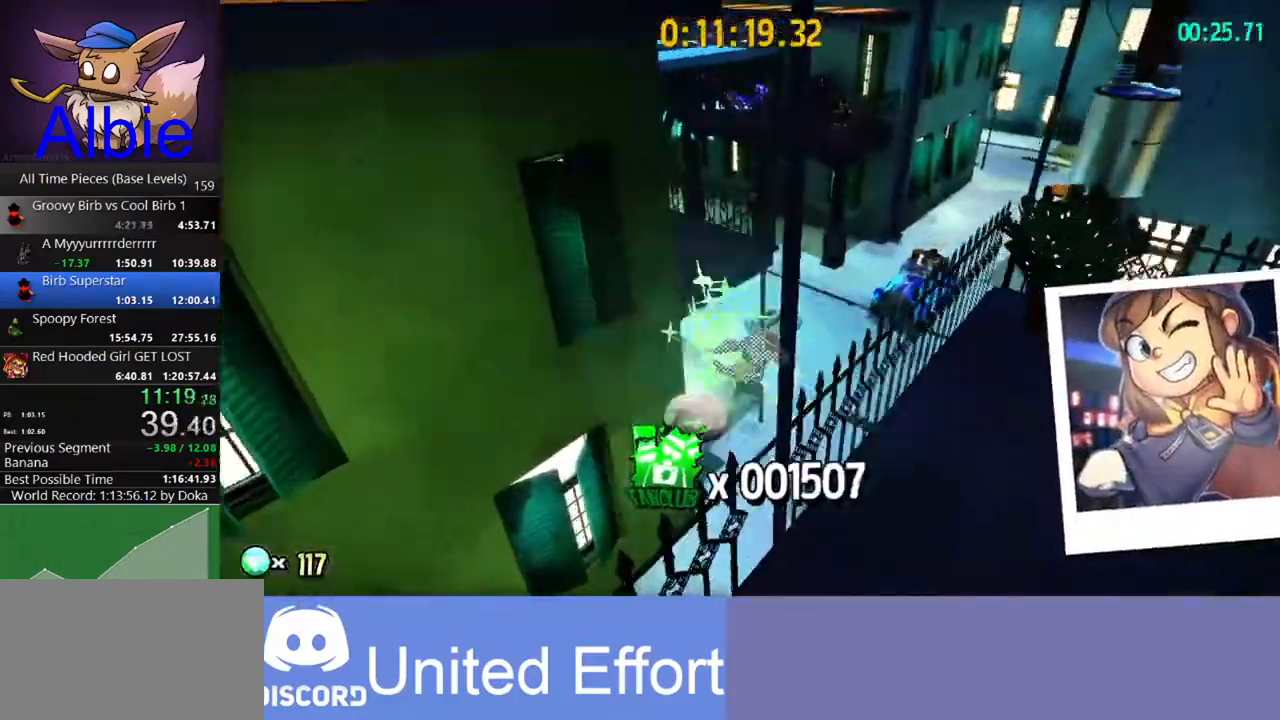
{"keys": ["w"], "mouse": [], "mouse_move": "still", "events": []}
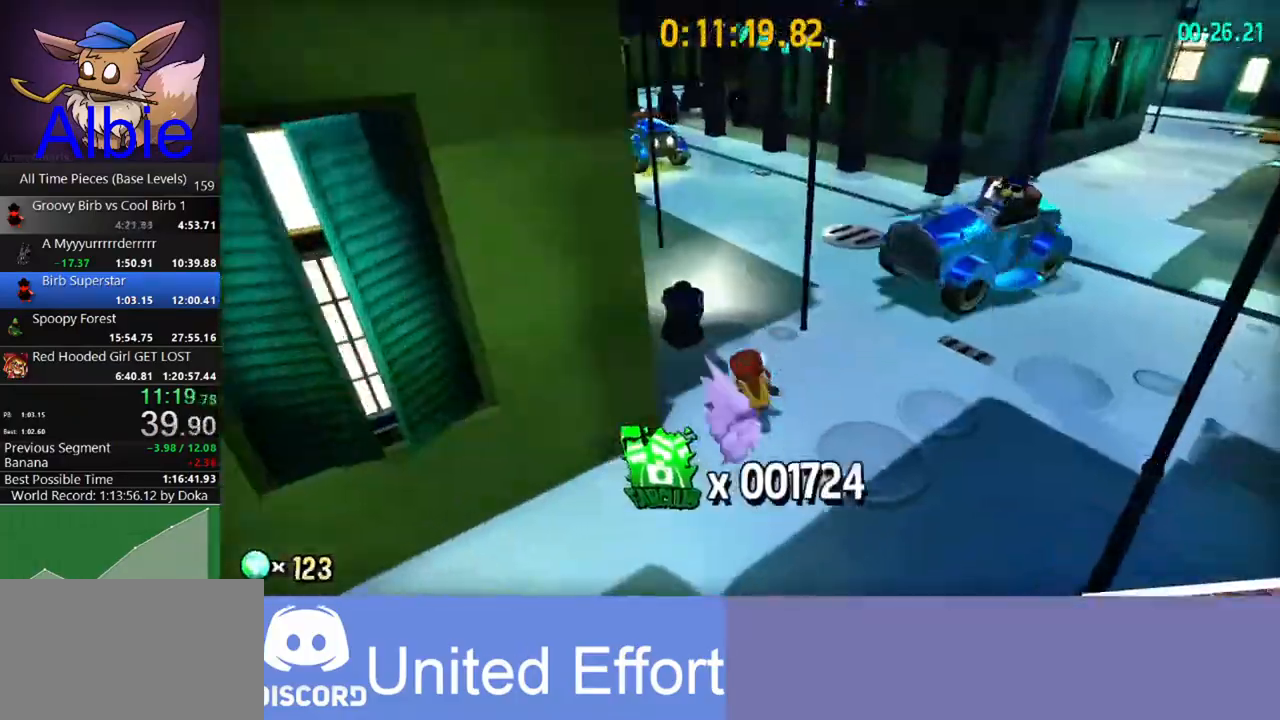
{"keys": ["space", "w"], "mouse": [], "mouse_move": "still", "events": [[300, "space", "down"]]}
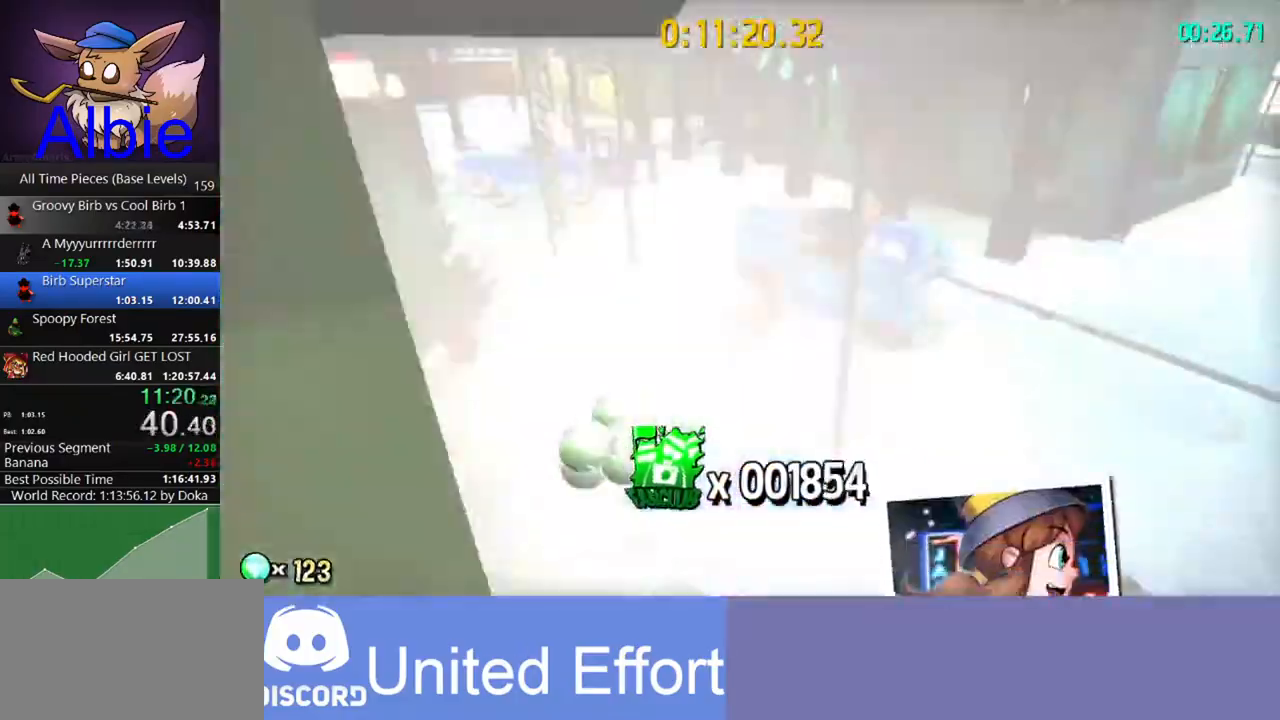
{"keys": ["space", "w"], "mouse": [], "mouse_move": "still", "events": [[100, "space", "up"], [367, "space", "down"]]}
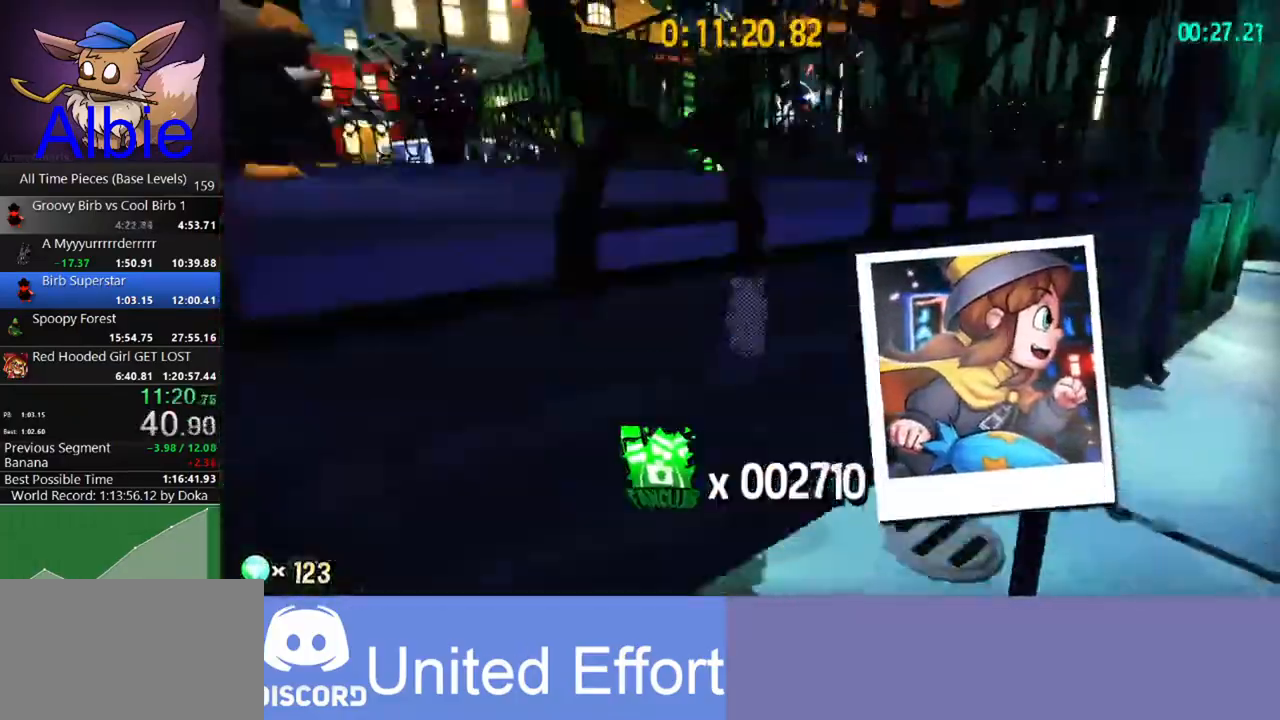
{"keys": ["w"], "mouse": [], "mouse_move": "still", "events": [[233, "space", "up"]]}
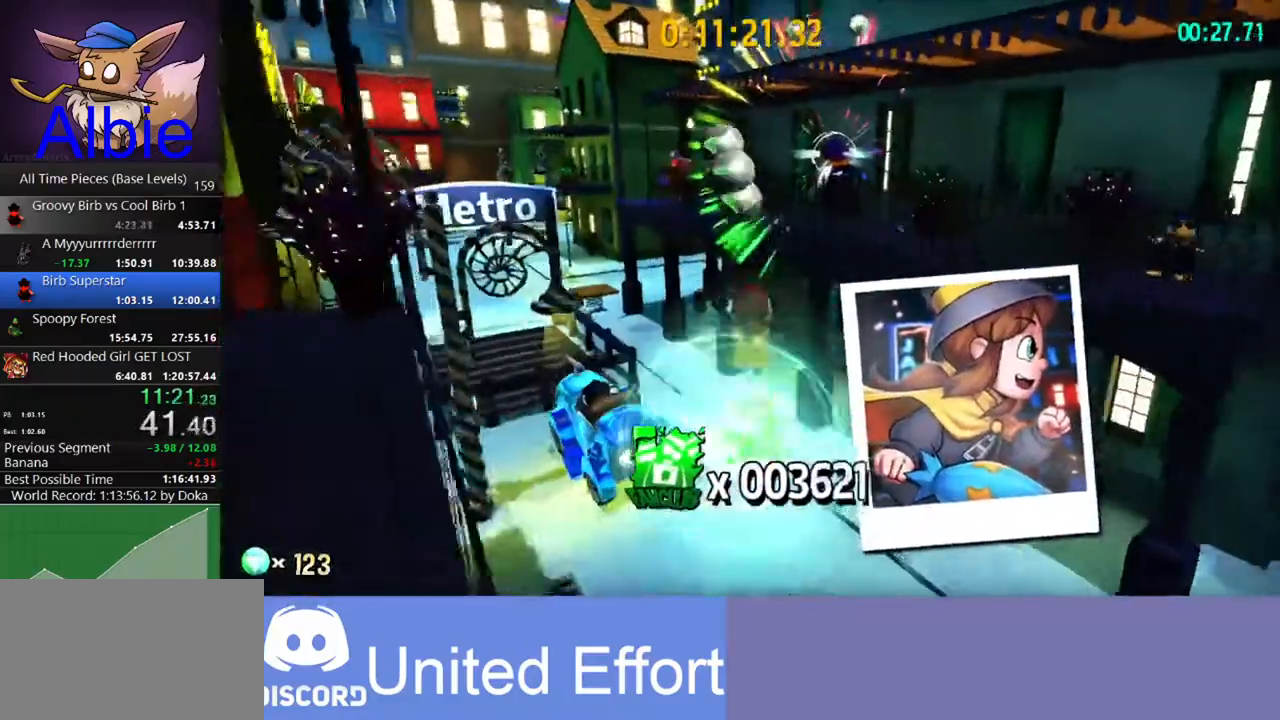
{"keys": ["w"], "mouse": [], "mouse_move": "still", "events": [[33, "shift", "down"], [200, "shift", "up"]]}
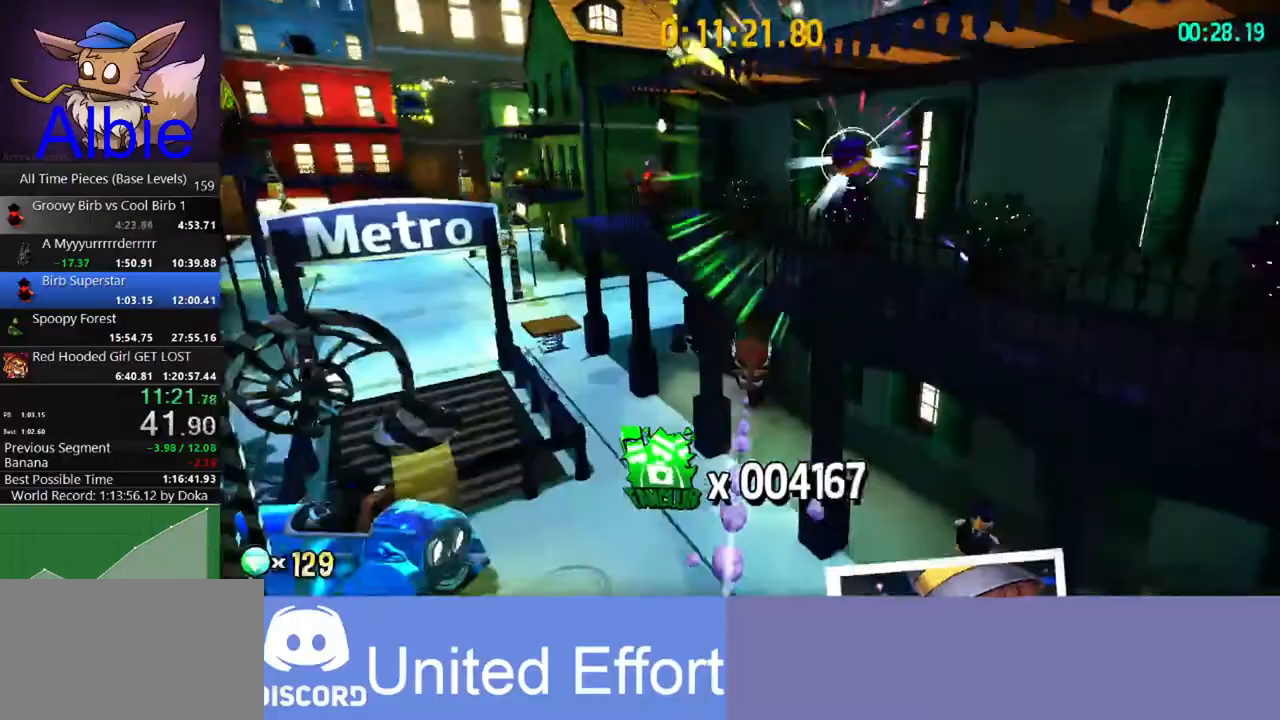
{"keys": ["w"], "mouse": [], "mouse_move": "right", "events": [[33, "shift", "down"], [233, "shift", "up"], [267, "a", "down"], [333, "a", "up"]]}
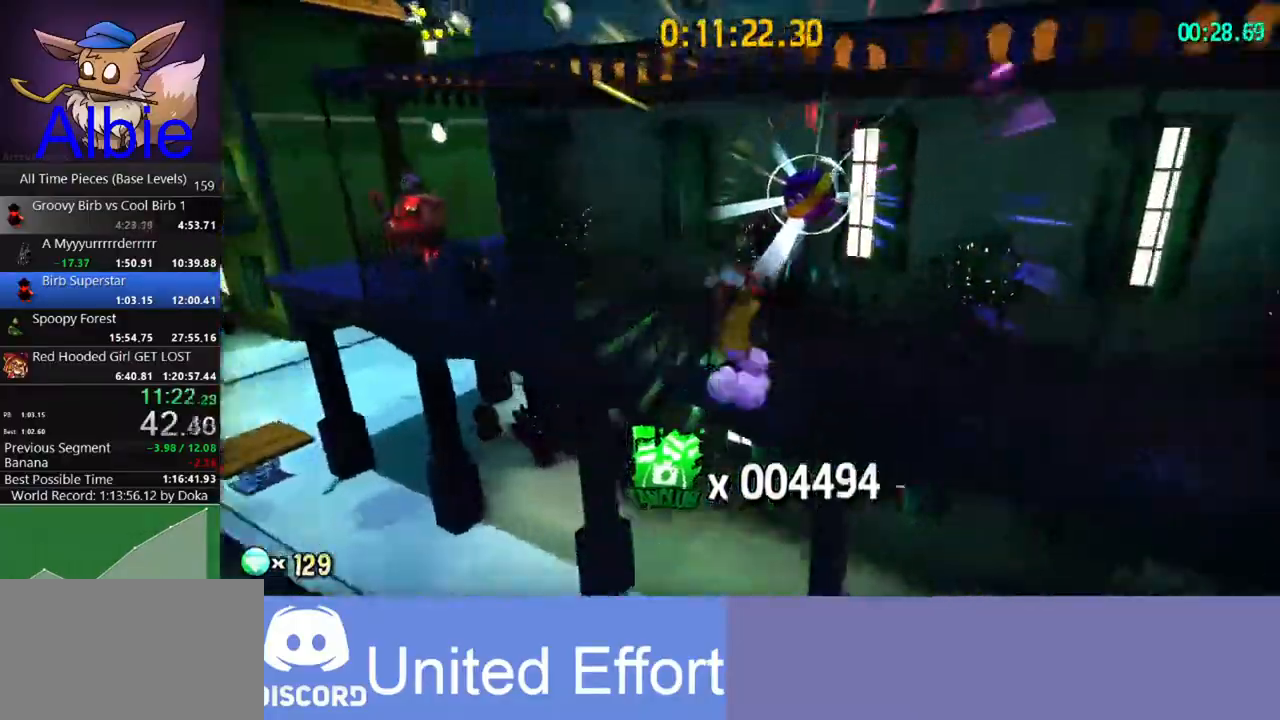
{"keys": ["a", "w"], "mouse": [], "events": [[400, "a", "down"]]}
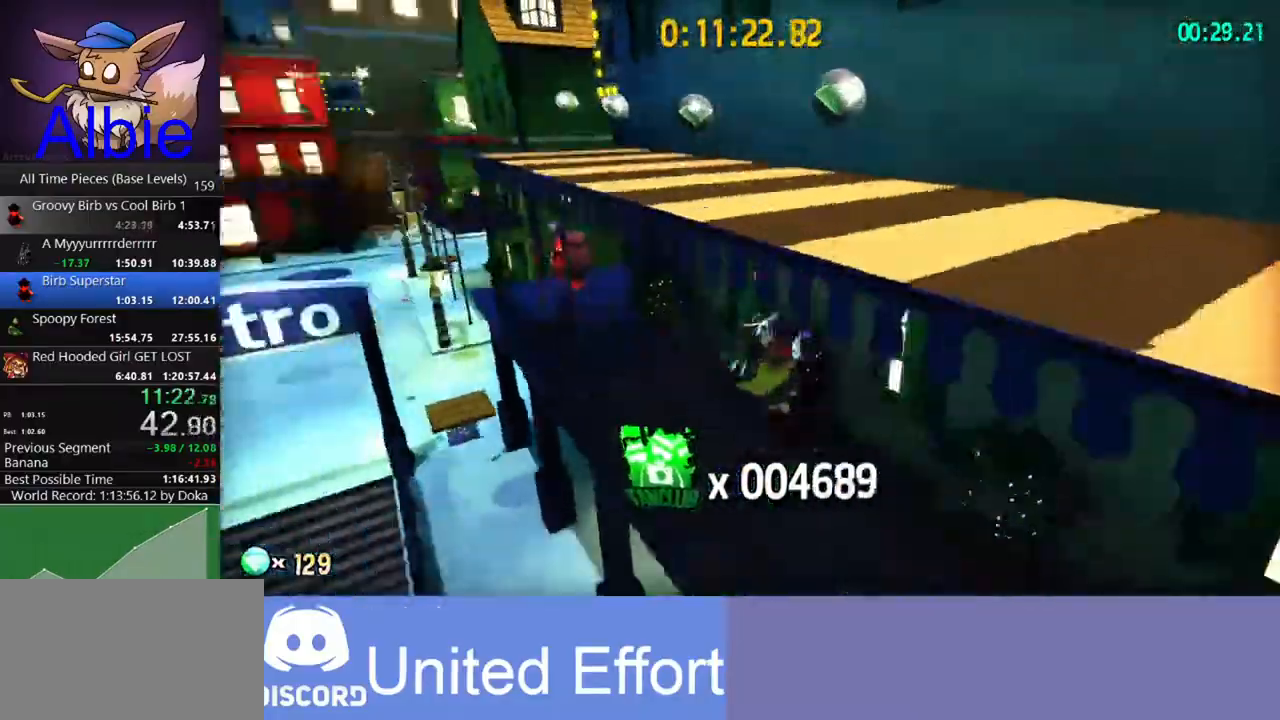
{"keys": ["w"], "mouse": [], "mouse_move": "still", "events": [[200, "a", "up"]]}
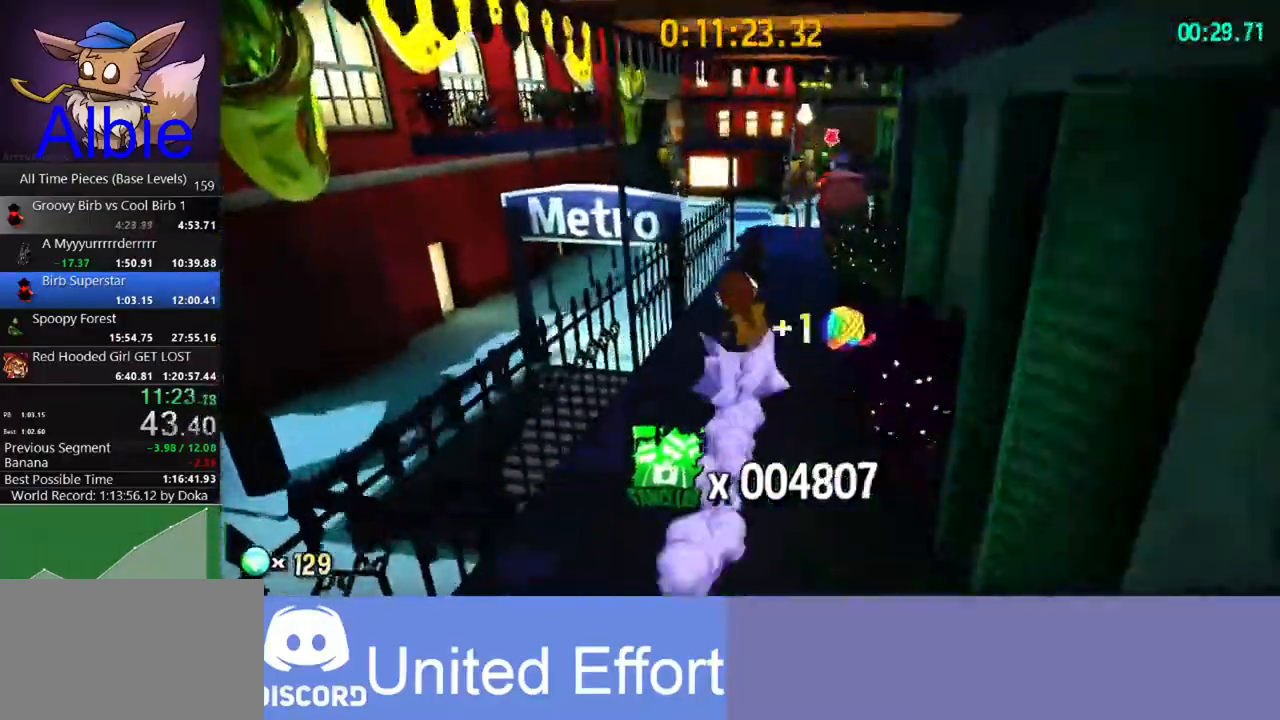
{"keys": ["a", "w"], "mouse": [], "mouse_move": "still", "events": [[100, "space", "down"], [233, "space", "up"], [333, "a", "down"], [367, "mouse_wheel", "down"], [433, "mouse_wheel", "up"]]}
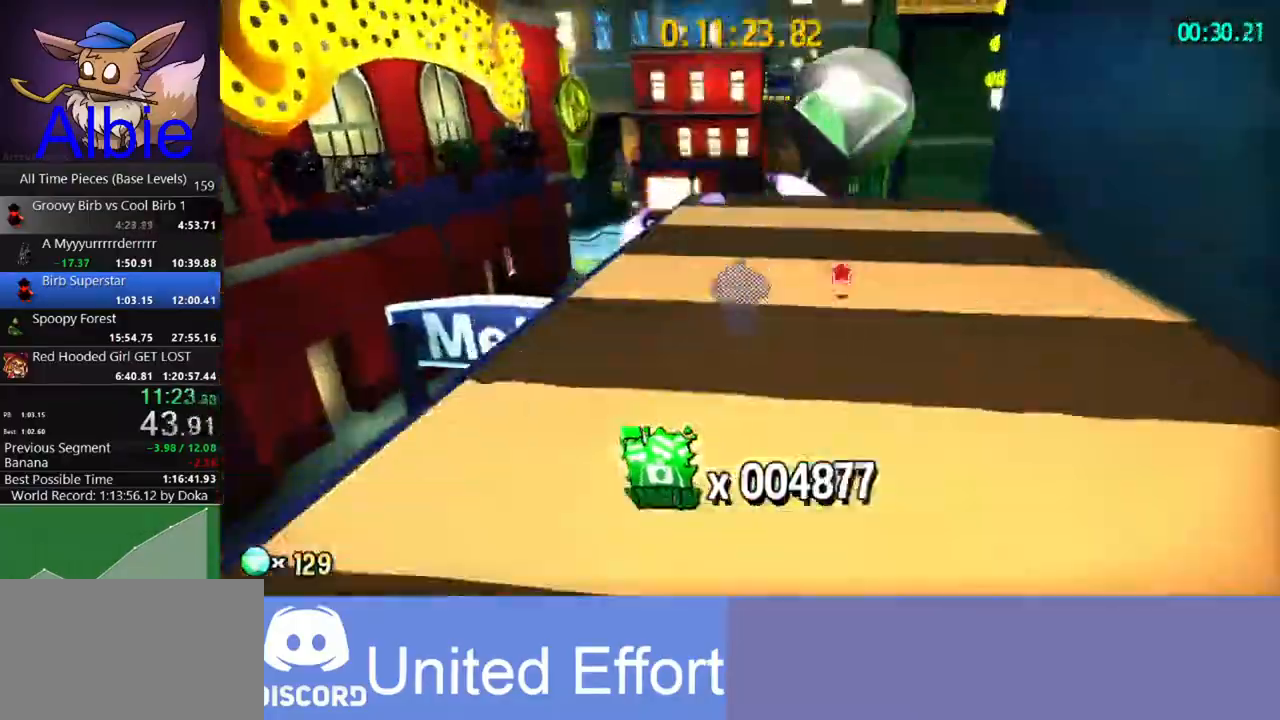
{"keys": [], "mouse": [], "mouse_move": "still", "events": [[167, "a", "up"], [333, "w", "up"]]}
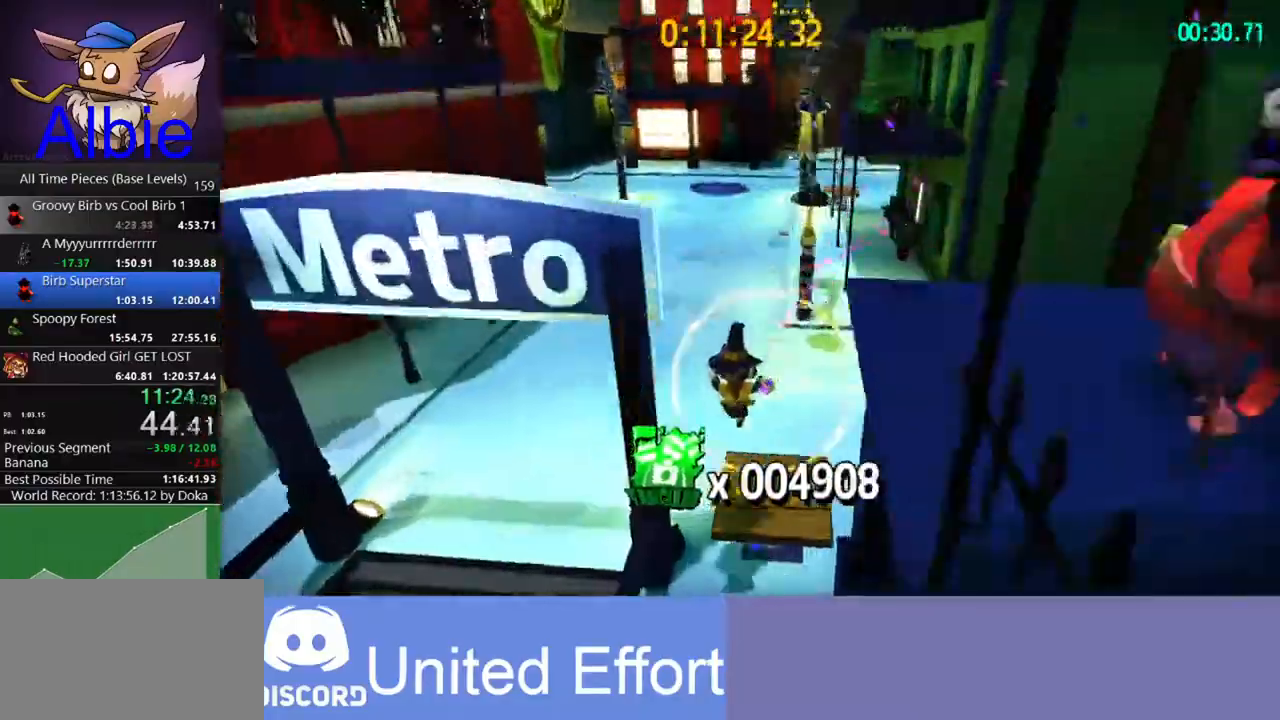
{"keys": ["w"], "mouse": [], "mouse_move": "still", "events": [[67, "w", "down"], [167, "a", "down"], [400, "a", "up"]]}
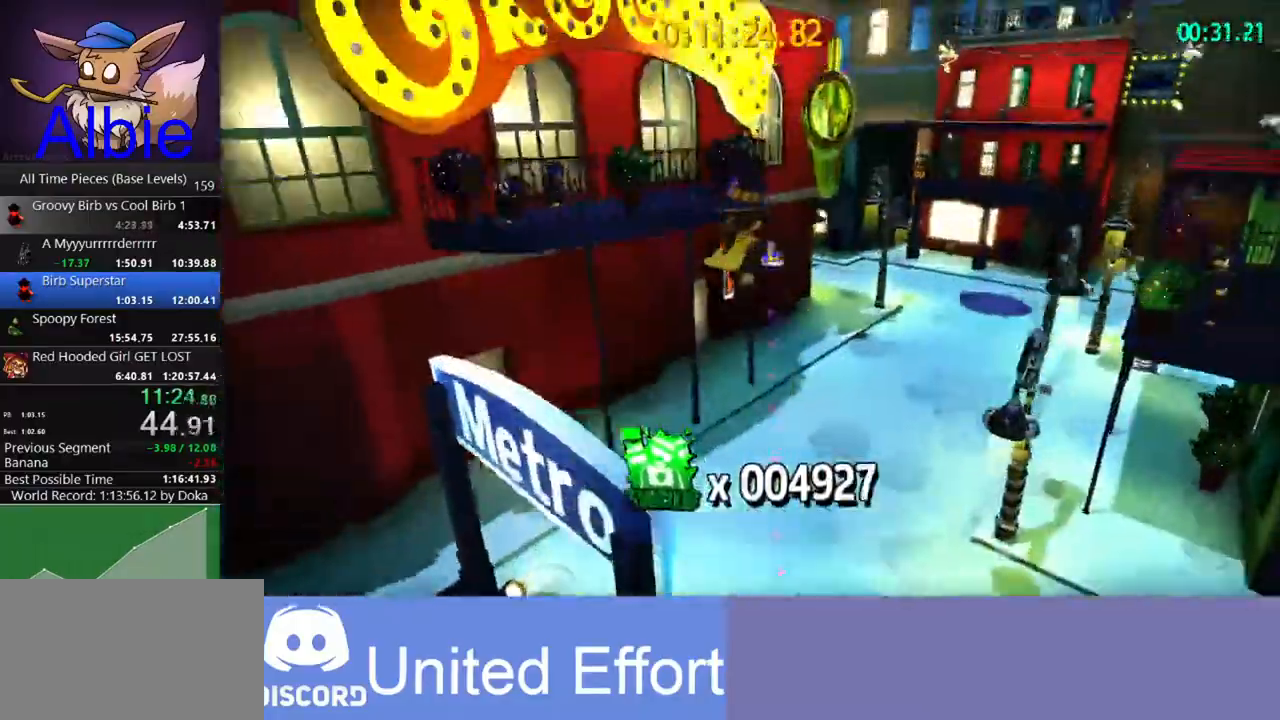
{"keys": ["space", "w"], "mouse": [], "mouse_move": "still", "events": [[500, "space", "down"]]}
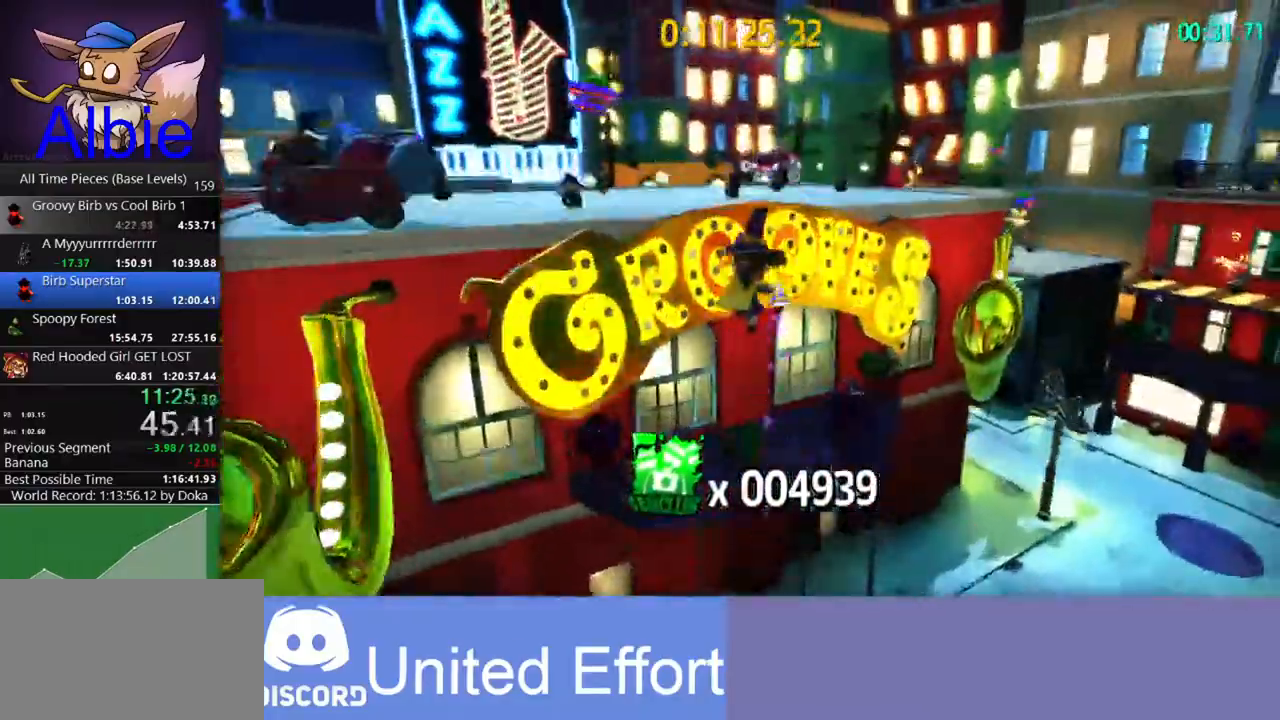
{"keys": ["shift", "w"], "mouse": [], "mouse_move": "still", "events": [[333, "space", "up"], [467, "shift", "down"]]}
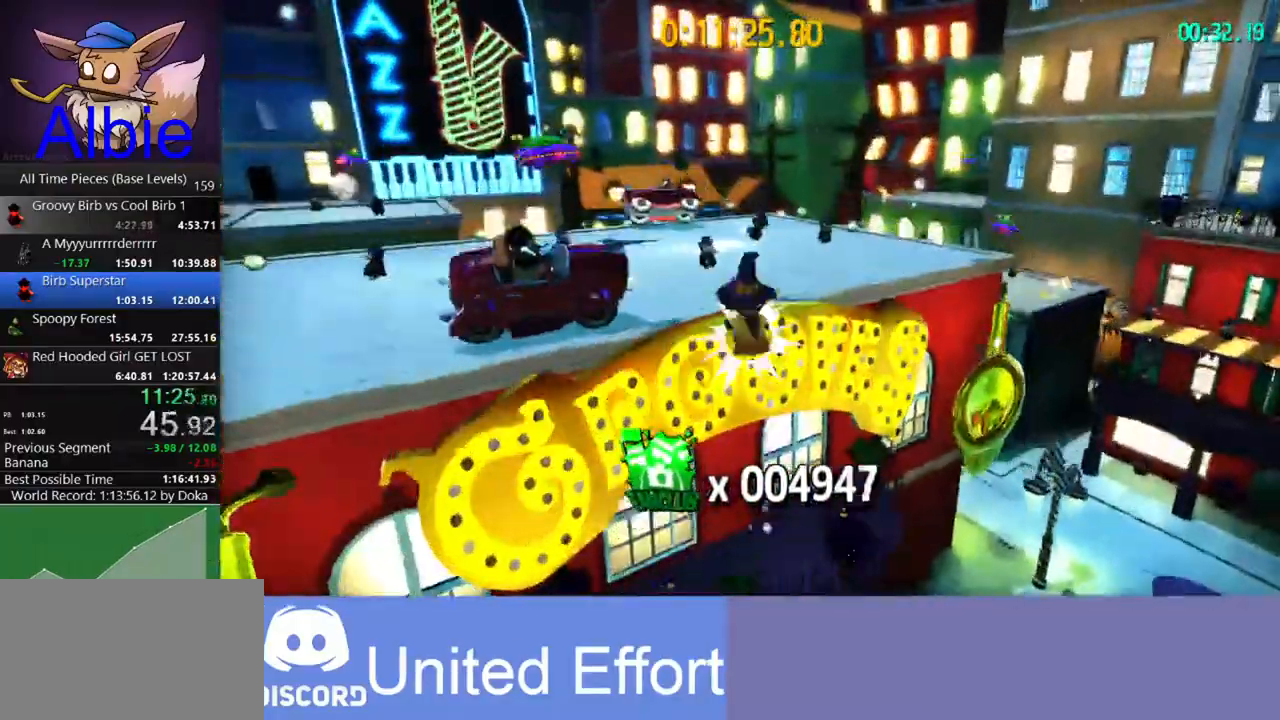
{"keys": ["w"], "mouse": [], "mouse_move": "still", "events": [[133, "shift", "up"]]}
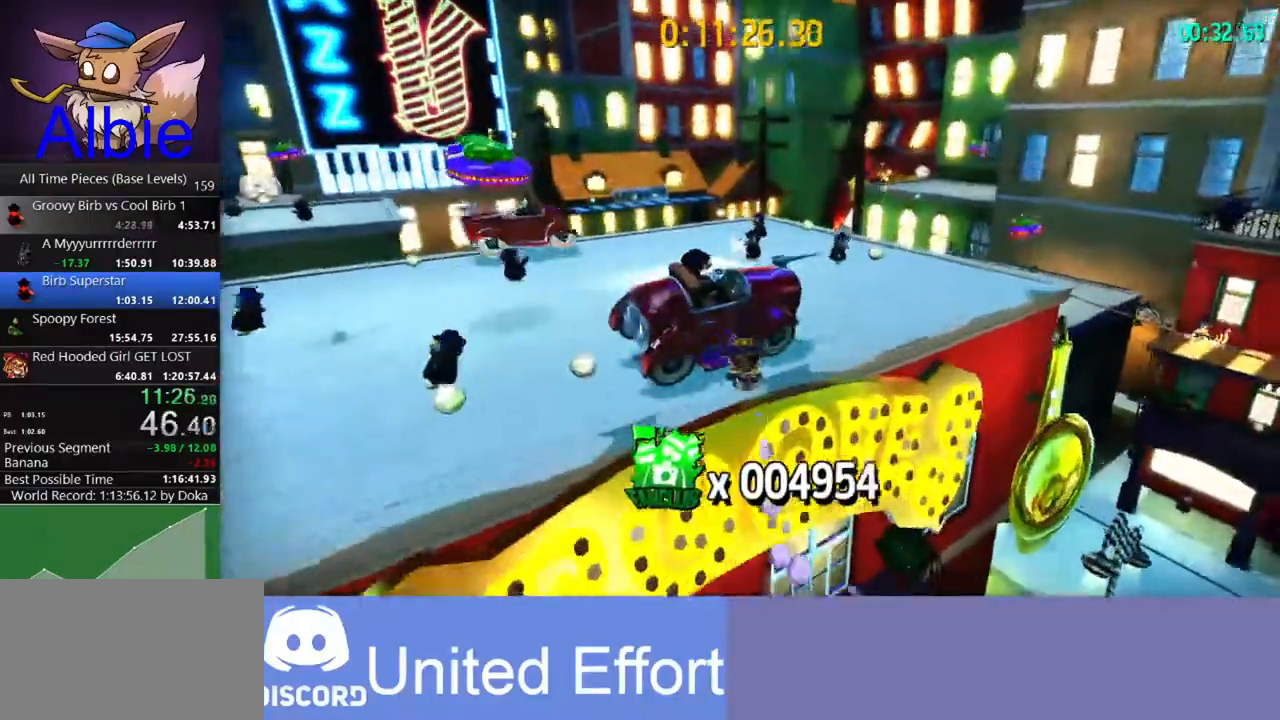
{"keys": ["w"], "mouse": [], "mouse_move": "still", "events": [[433, "shift", "down"], [500, "shift", "up"]]}
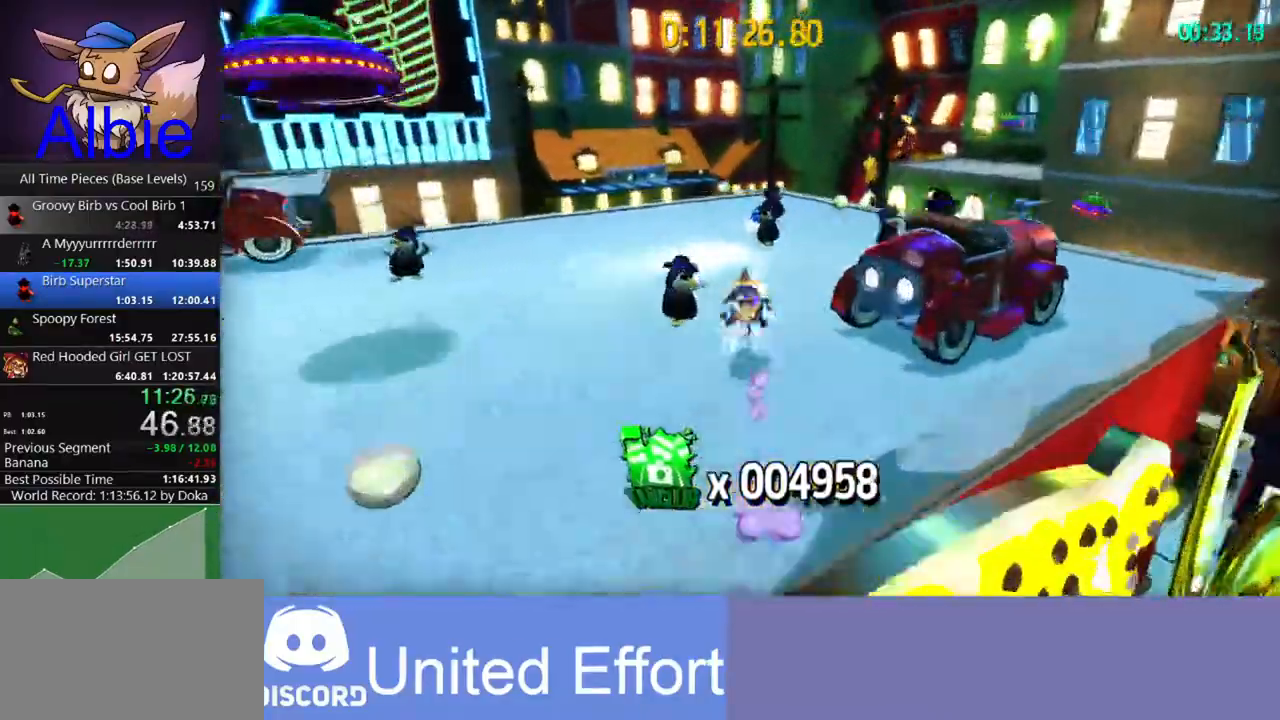
{"keys": ["w"], "mouse": [], "mouse_move": "still", "events": [[100, "a", "down"], [333, "a", "up"]]}
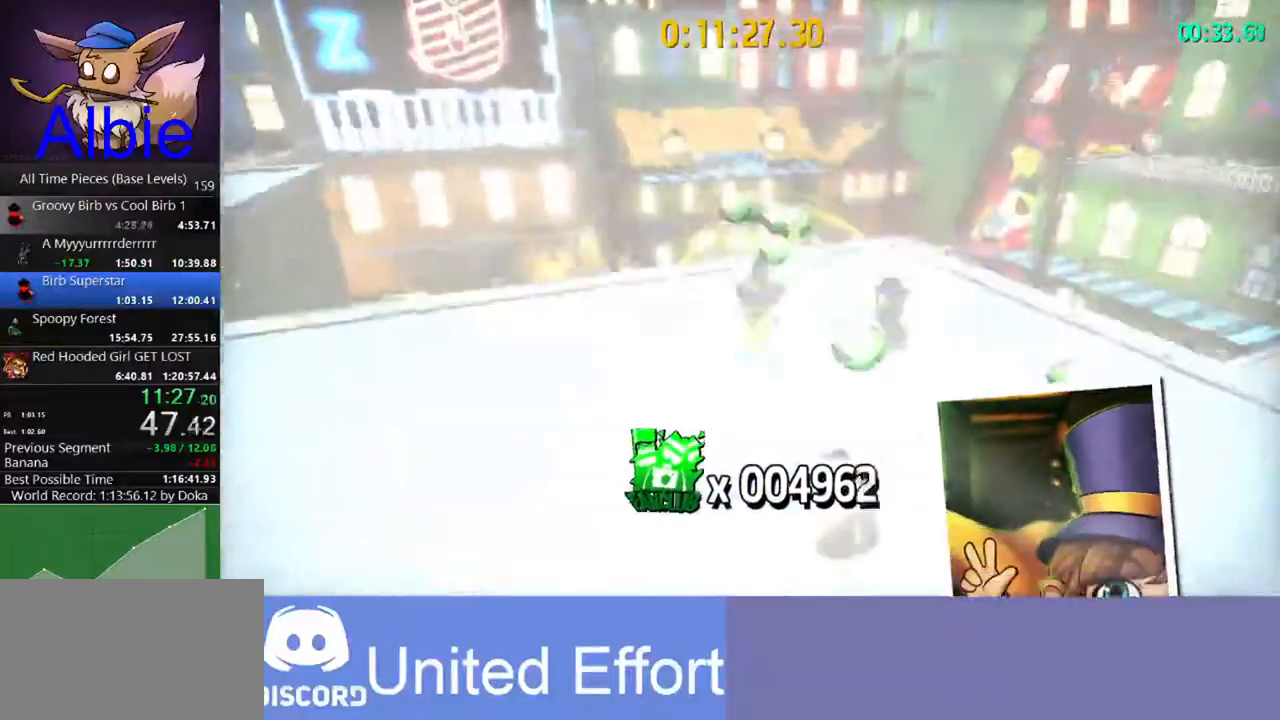
{"keys": ["w"], "mouse": [], "mouse_move": "still", "events": []}
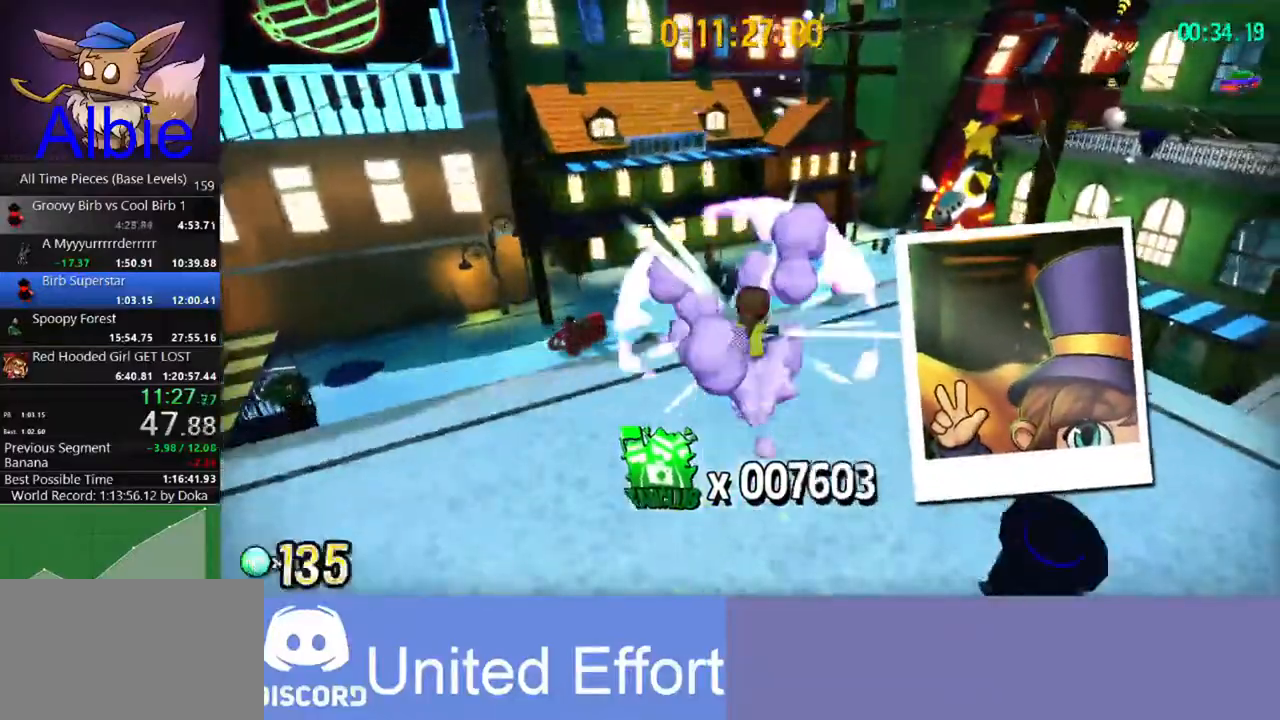
{"keys": ["w"], "mouse": [], "mouse_move": "right", "events": []}
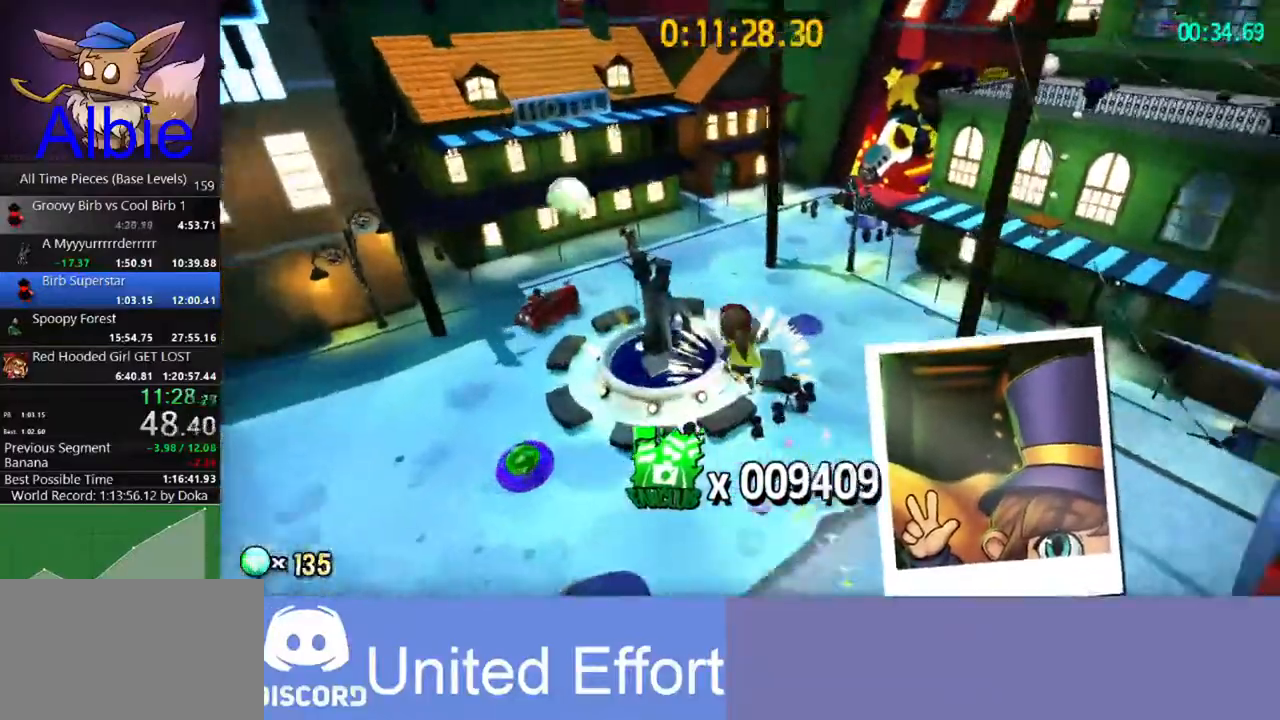
{"keys": ["w"], "mouse": [], "mouse_move": "still", "events": []}
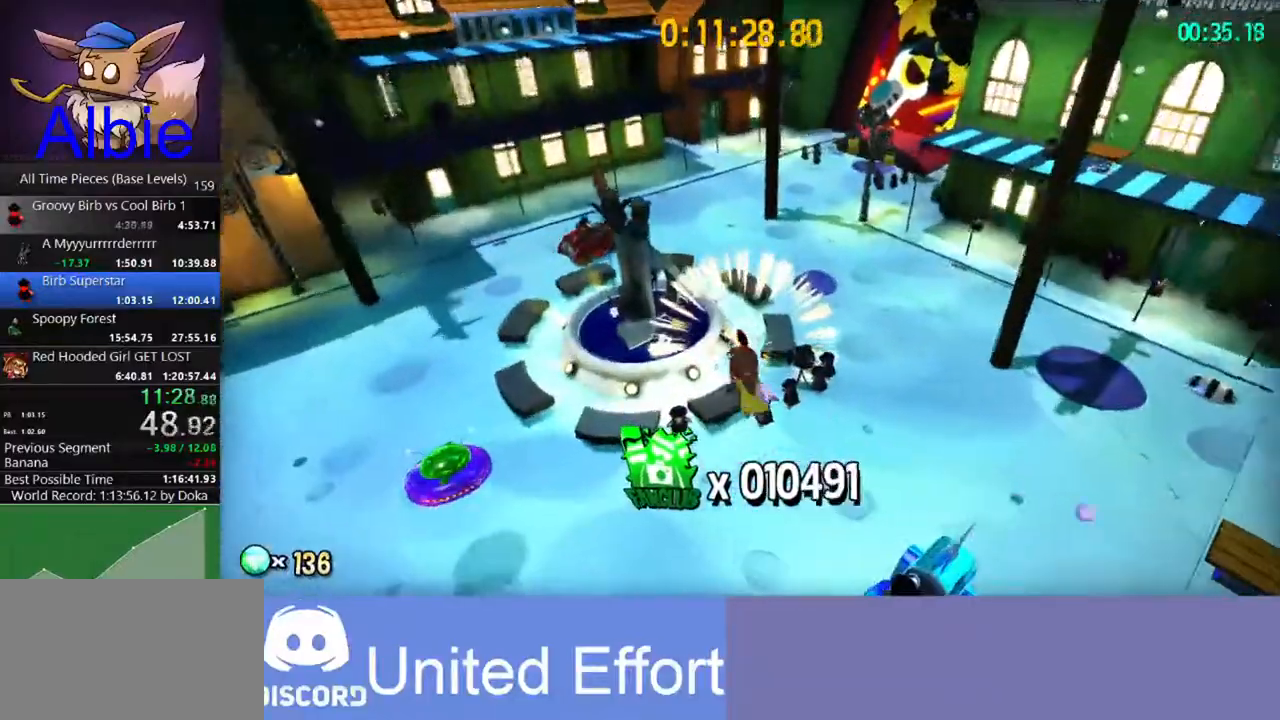
{"keys": ["w"], "mouse": [], "mouse_move": "still", "events": [[367, "space", "down"], [467, "shift", "down"], [467, "space", "up"], [500, "shift", "up"]]}